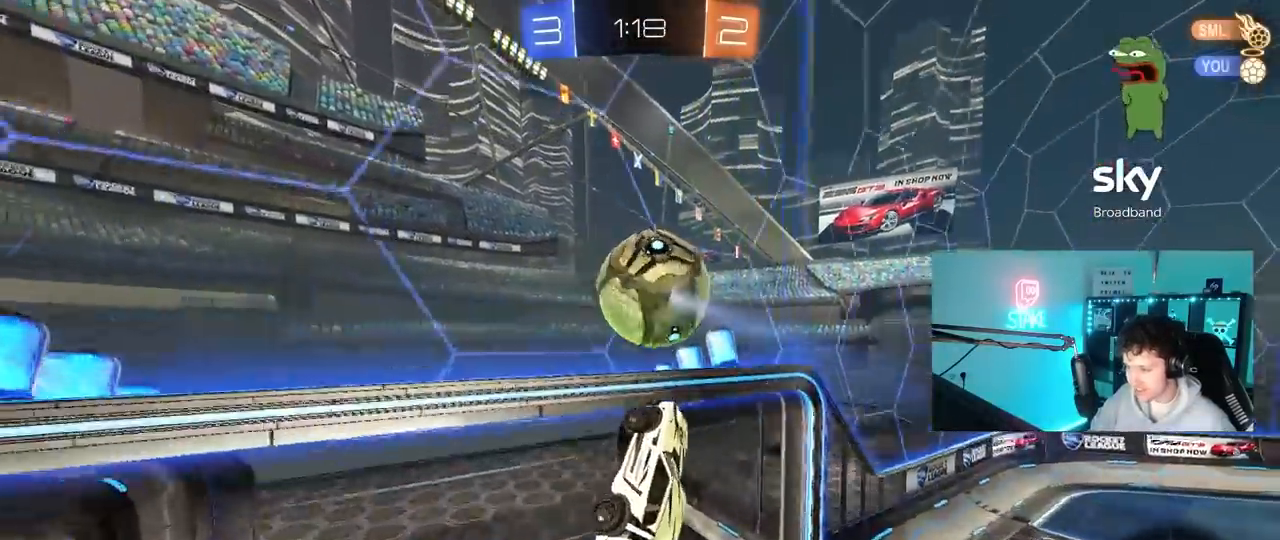
Gameplay with keyboard and mouse; each line is a JSON object with the keys and mouse buttons held at the frame after it. "events" lists presses ("down") and releases ("up") of "1", "2", "3", "4", "5", "a", "alt", "c", "caps_lock", "ctrl", "d", "e", "f", "g", "q", "r", "s", "shift", "space", "t", "tab", "v", "w", "x", "z", "mouse_left", "mouse_wheel" and "mouse_right" between this image and that frame as [ms after this image, input, new state], when the widget could be followed in between. "mouse_left", "mouse_wheel", "mouse_right" = the "left", "wheel", "right" buttons of the "mouse" list. No other keys are recorded. "wheel" means that the mouse wheel is clicked or scrolled. "mouse_move" is the direction in which the mouse moves at that frame (one of eight, or "still"), when it could be read.
{"keys": ["w"], "mouse": [], "mouse_move": "still", "events": [[50, "a", "up"], [200, "a", "down"], [200, "w", "down"], [483, "a", "up"]]}
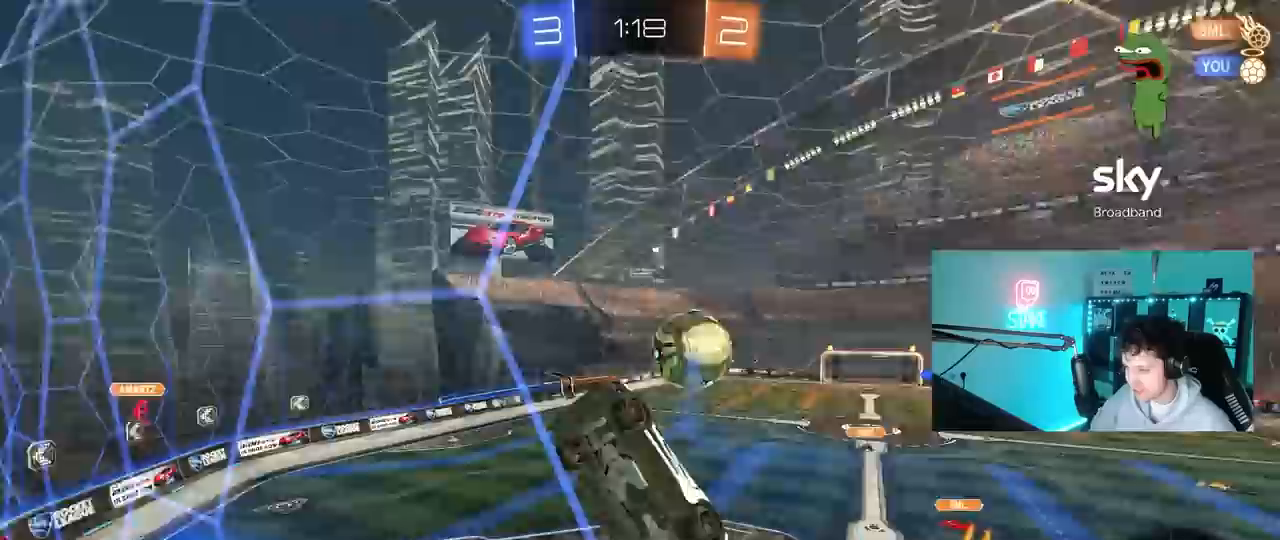
{"keys": ["d", "shift", "w"], "mouse": [], "mouse_move": "still", "events": [[33, "d", "down"], [67, "shift", "down"]]}
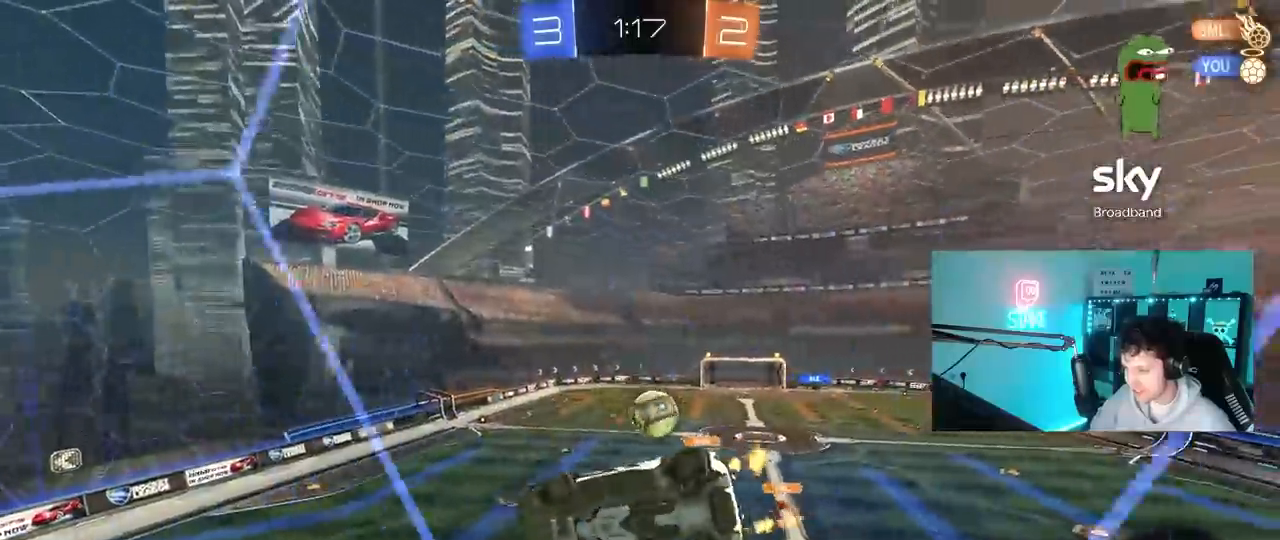
{"keys": ["d", "w"], "mouse": [], "mouse_move": "up", "events": [[267, "shift", "up"]]}
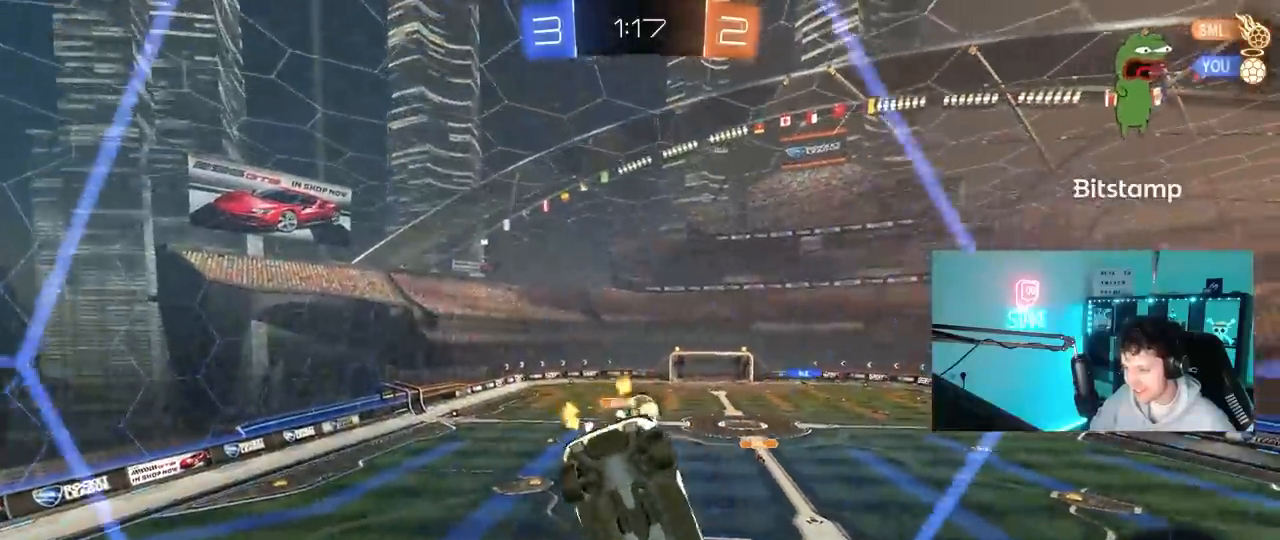
{"keys": ["w"], "mouse": [], "mouse_move": "still", "events": [[433, "d", "up"]]}
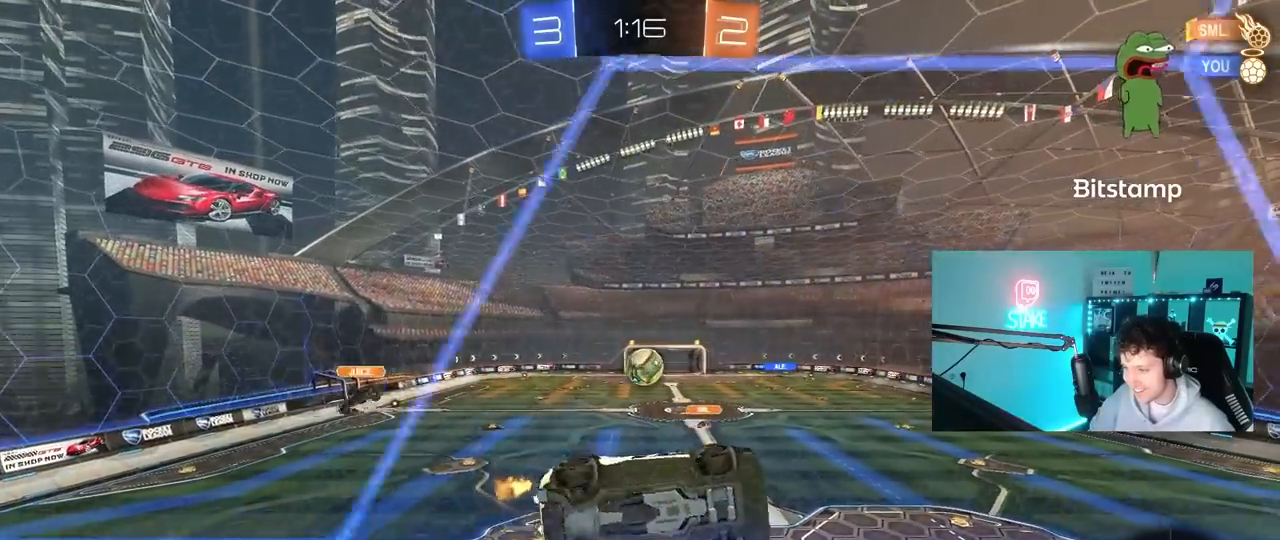
{"keys": ["a", "s", "shift"], "mouse": [], "mouse_move": "still", "events": [[17, "mouse_right", "down"], [67, "s", "down"], [67, "w", "up"], [117, "d", "down"], [233, "mouse_right", "up"], [250, "d", "up"], [250, "s", "up"], [350, "mouse_right", "down"], [400, "a", "down"], [400, "s", "down"], [400, "shift", "down"], [467, "mouse_right", "up"]]}
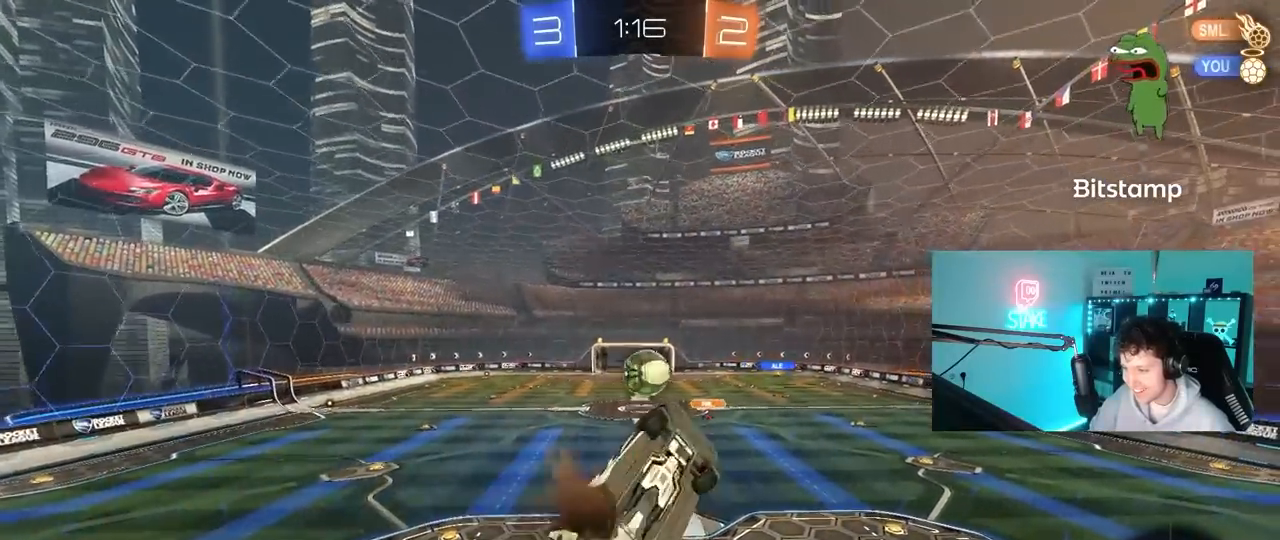
{"keys": ["a", "shift"], "mouse": [], "mouse_move": "still", "events": [[33, "s", "up"]]}
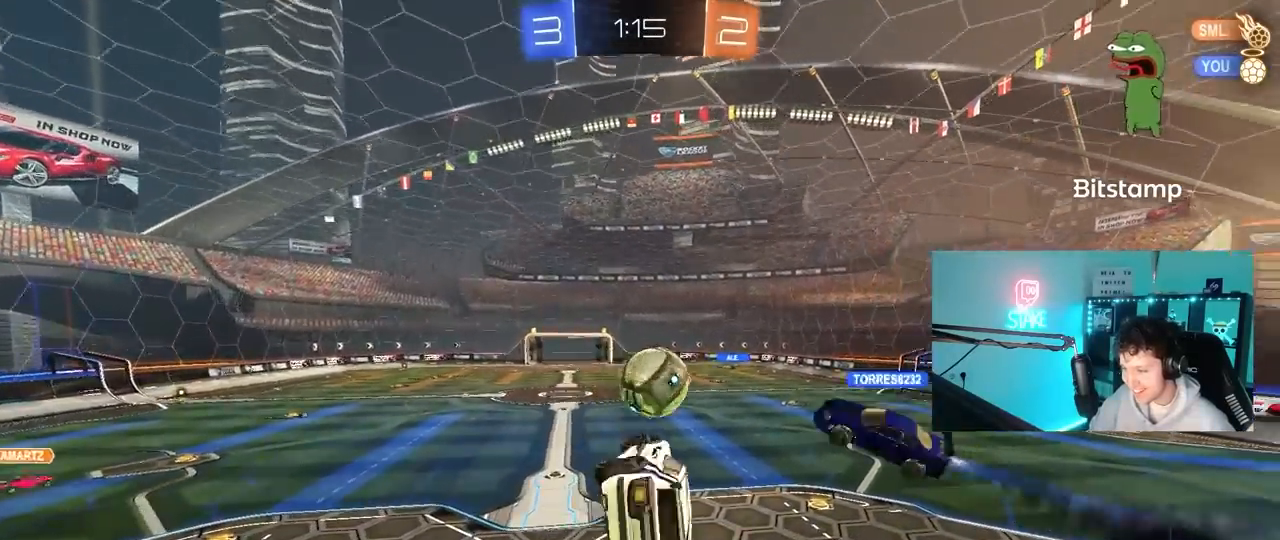
{"keys": ["d"], "mouse": [], "mouse_move": "still", "events": [[50, "shift", "up"], [150, "a", "up"], [483, "d", "down"]]}
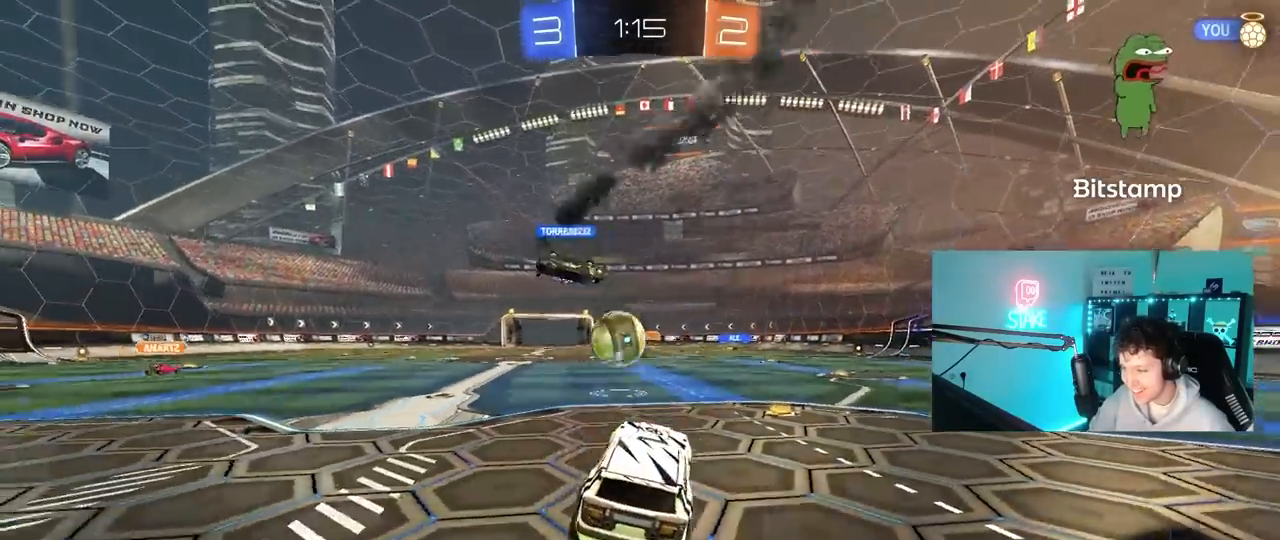
{"keys": ["d", "w"], "mouse": [], "mouse_move": "still", "events": [[17, "w", "down"], [167, "d", "up"], [400, "d", "down"]]}
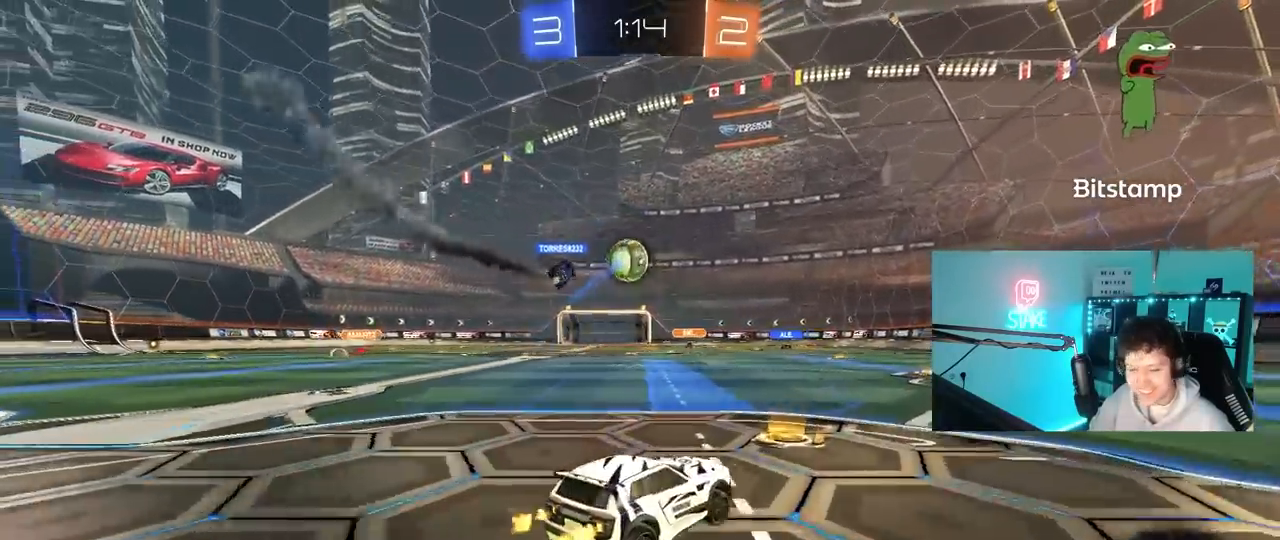
{"keys": ["w"], "mouse": [], "mouse_move": "still", "events": [[467, "d", "up"]]}
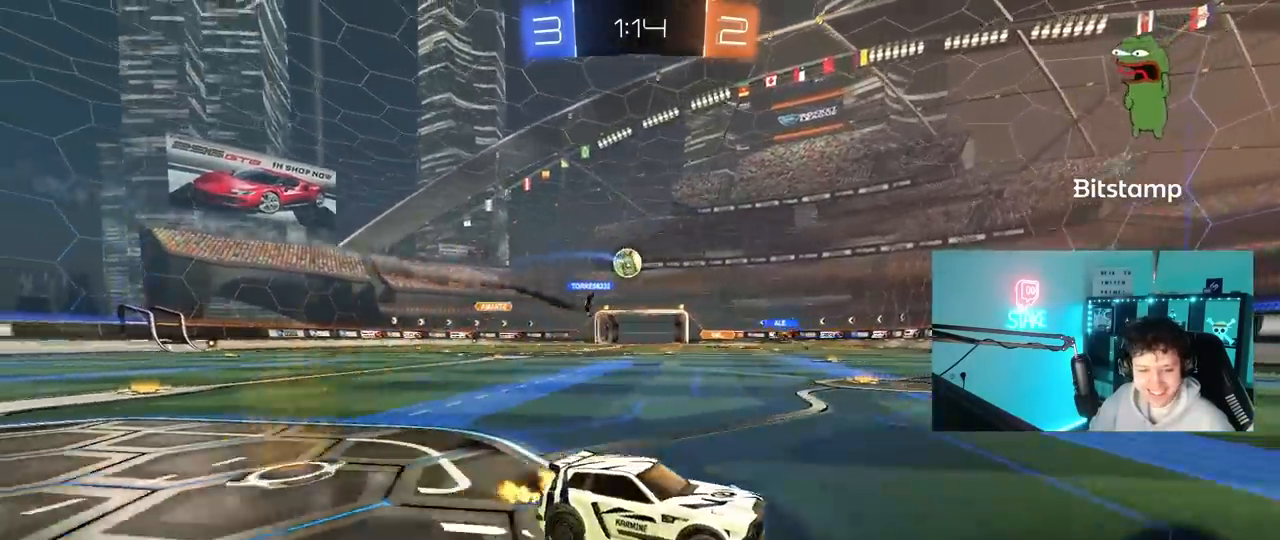
{"keys": ["a", "w"], "mouse": [], "mouse_move": "still", "events": [[50, "mouse_left", "down"], [50, "space", "down"], [233, "space", "up"], [283, "d", "down"], [383, "d", "up"], [433, "a", "down"], [433, "mouse_left", "up"]]}
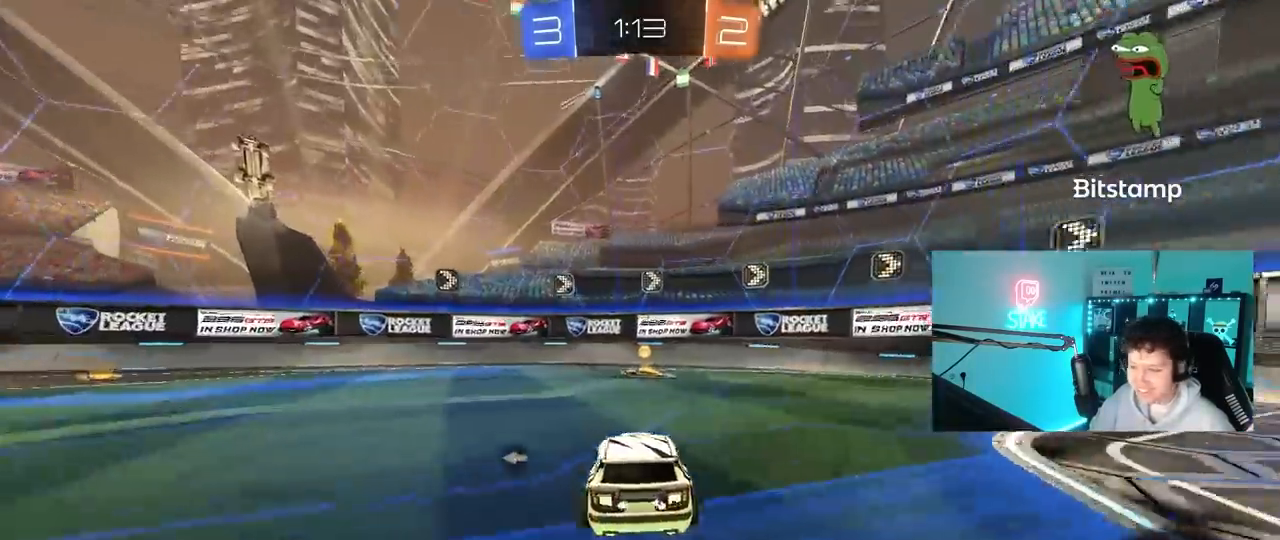
{"keys": ["a", "shift", "w"], "mouse": [], "mouse_move": "still", "events": [[67, "space", "down"], [117, "a", "up"], [167, "d", "down"], [217, "space", "up"], [400, "d", "up"], [450, "a", "down"], [500, "shift", "down"]]}
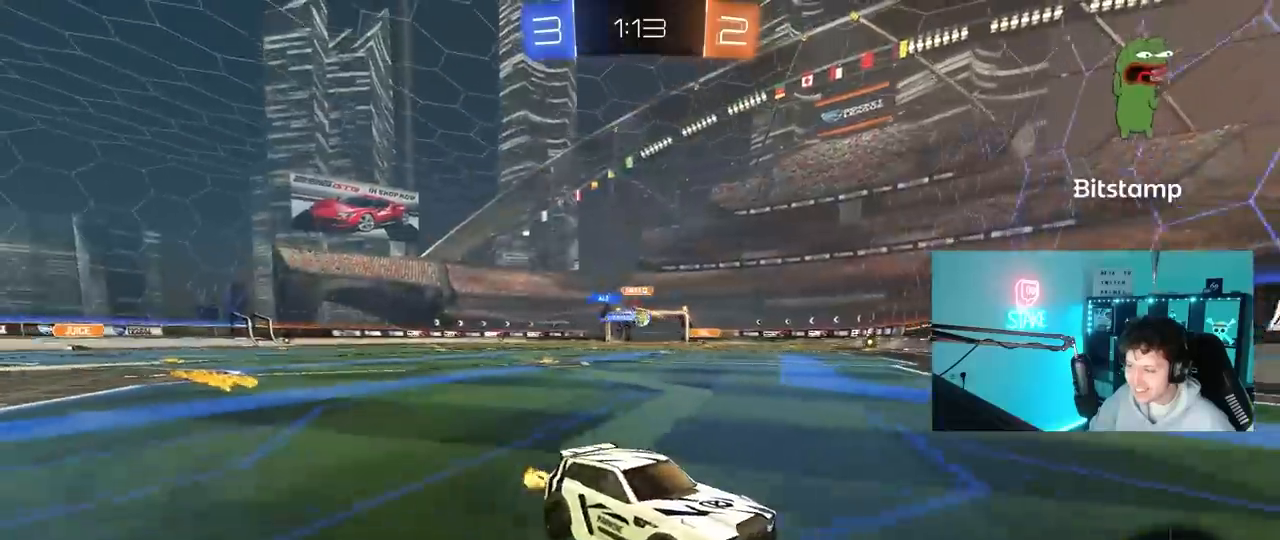
{"keys": ["a", "w"], "mouse": ["left"], "mouse_move": "still", "events": [[133, "shift", "up"], [300, "mouse_left", "down"], [317, "a", "up"], [500, "a", "down"]]}
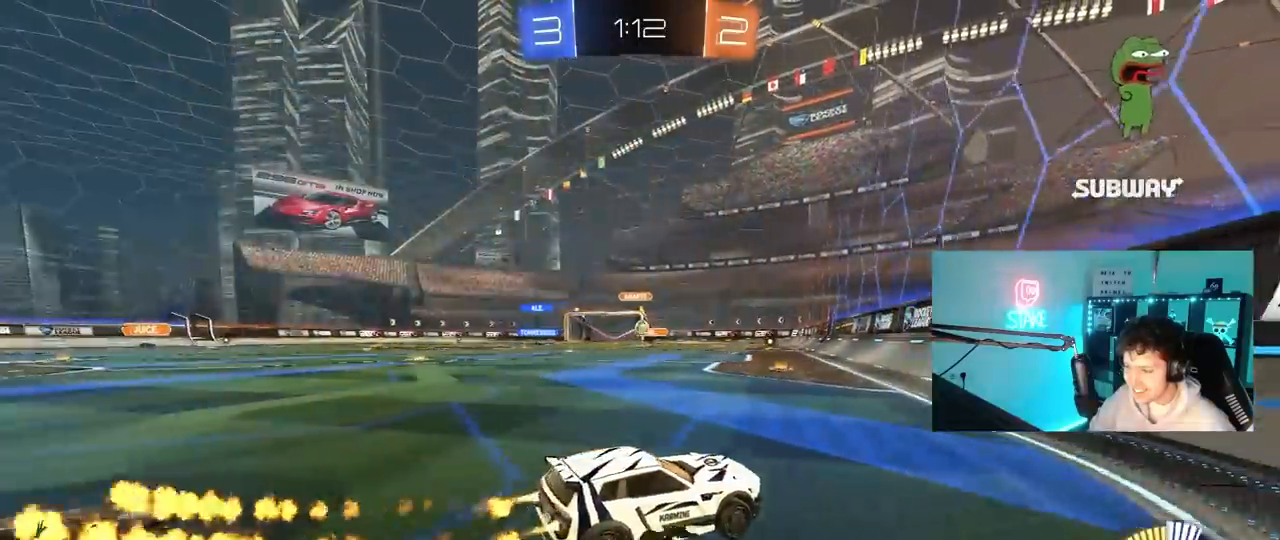
{"keys": ["w"], "mouse": [], "mouse_move": "still", "events": [[283, "mouse_left", "up"], [383, "a", "up"]]}
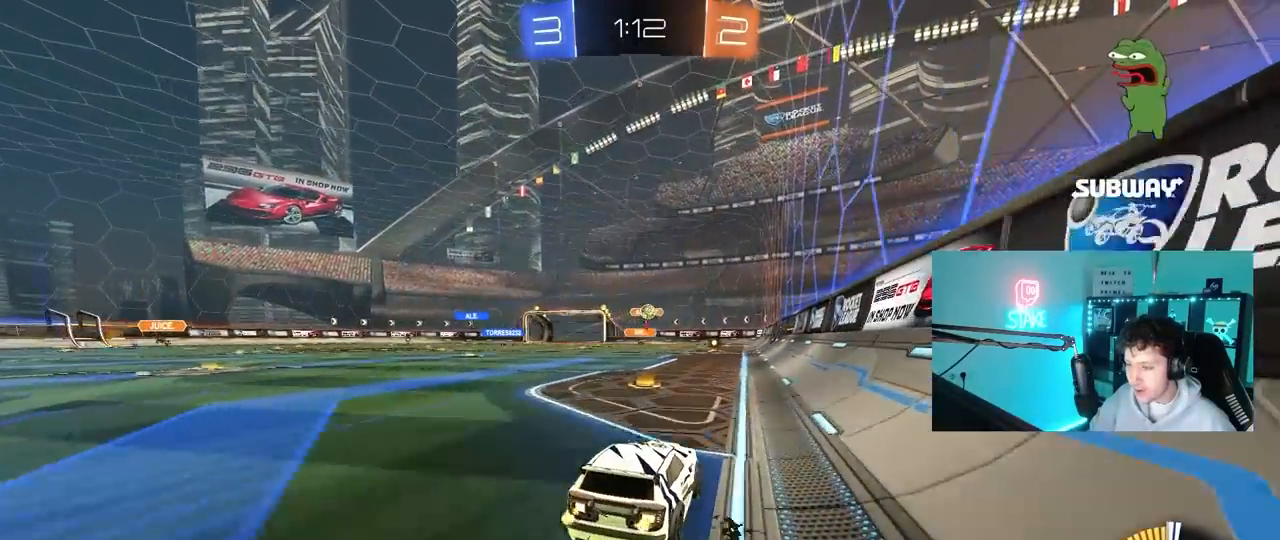
{"keys": [], "mouse": [], "mouse_move": "still", "events": [[300, "d", "down"], [350, "d", "up"], [400, "w", "up"]]}
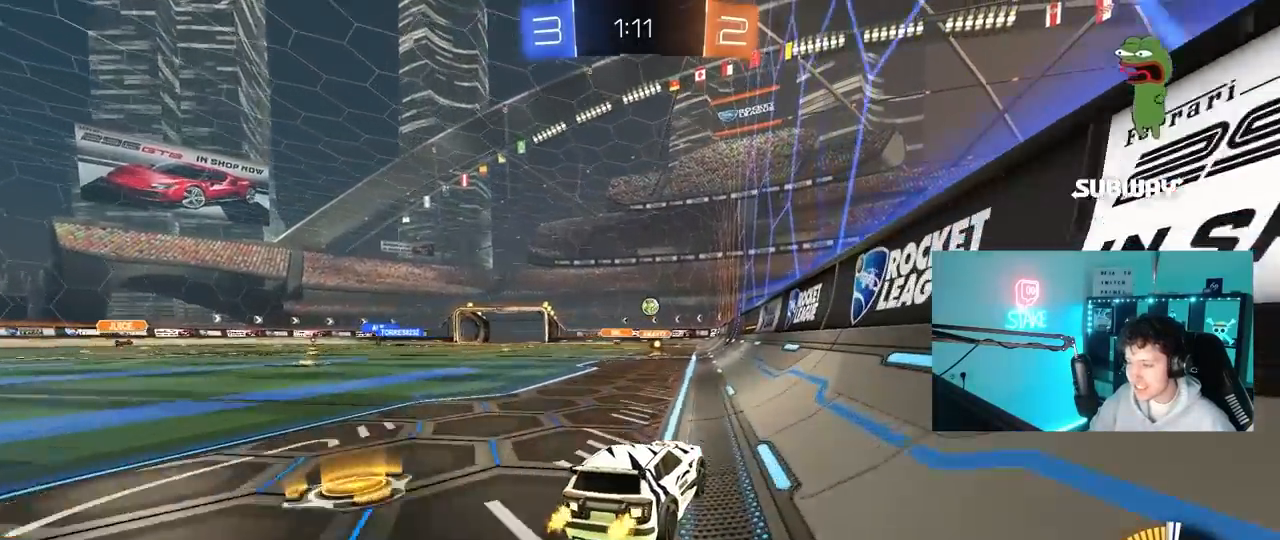
{"keys": ["a", "w"], "mouse": [], "mouse_move": "still", "events": [[83, "s", "down"], [133, "d", "down"], [183, "s", "up"], [217, "d", "up"], [367, "a", "down"], [367, "w", "down"]]}
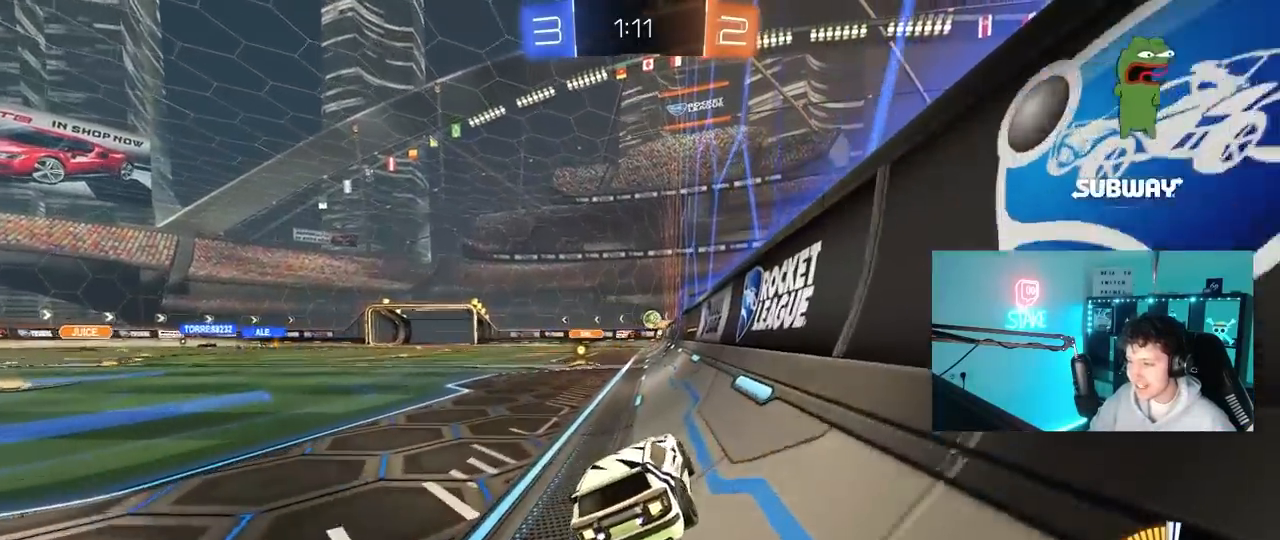
{"keys": ["w"], "mouse": ["left"], "mouse_move": "still", "events": [[383, "mouse_left", "down"], [483, "a", "up"]]}
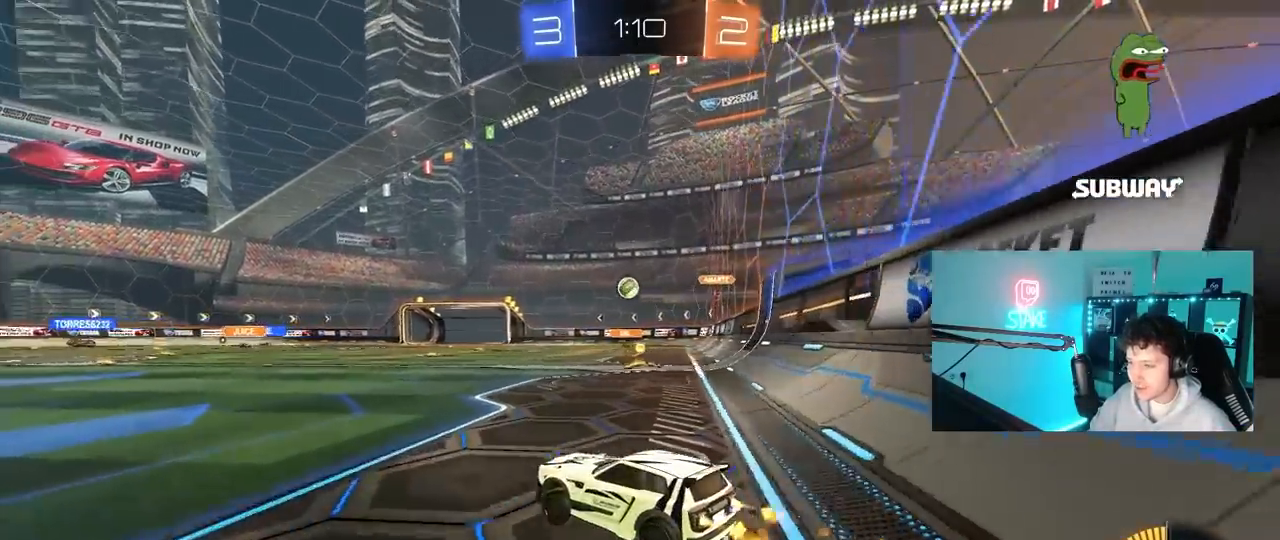
{"keys": ["w"], "mouse": [], "mouse_move": "still", "events": [[250, "a", "down"], [450, "a", "up"], [500, "mouse_left", "up"]]}
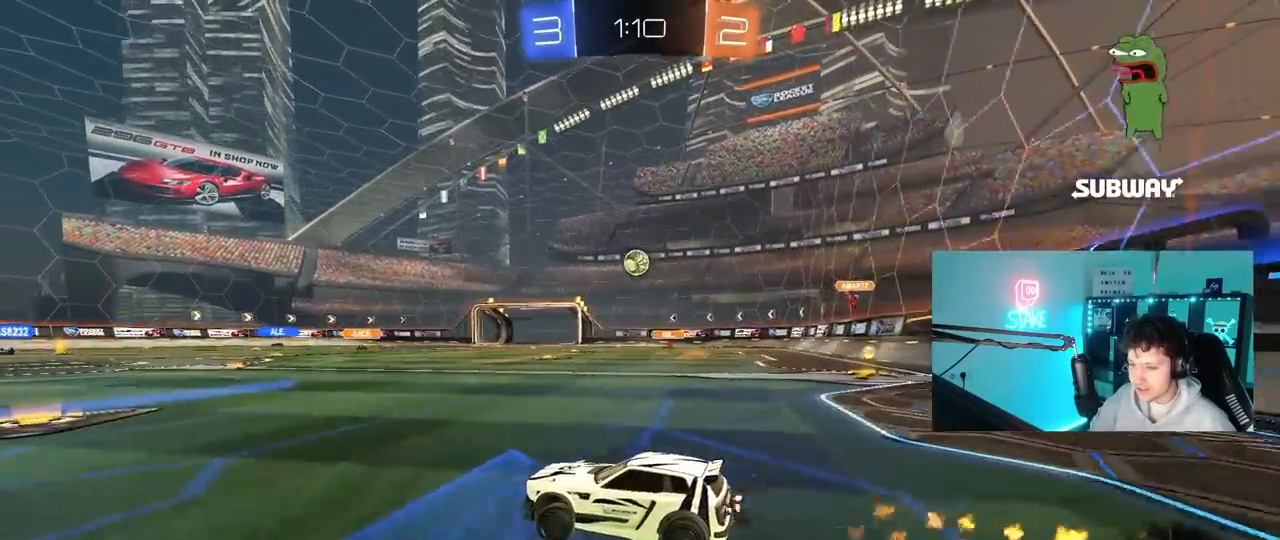
{"keys": ["w"], "mouse": [], "mouse_move": "still", "events": [[83, "a", "down"], [133, "shift", "down"], [233, "shift", "up"], [367, "a", "up"]]}
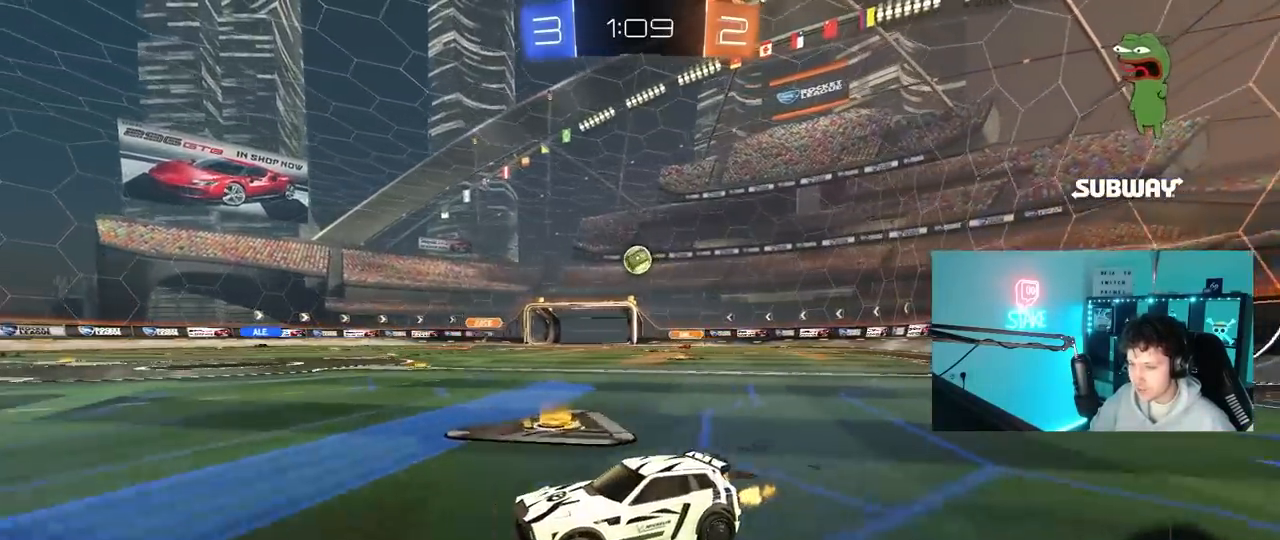
{"keys": ["w"], "mouse": [], "mouse_move": "still", "events": [[17, "a", "down"], [233, "a", "up"], [383, "a", "down"], [483, "a", "up"]]}
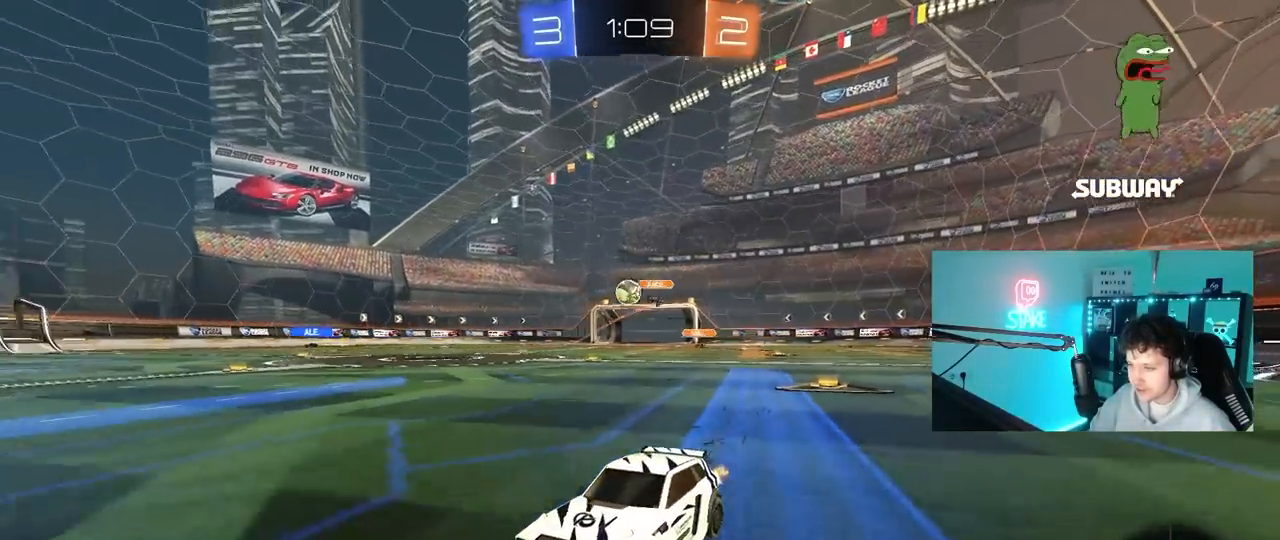
{"keys": ["d", "w"], "mouse": ["left"], "mouse_move": "still", "events": [[117, "d", "down"], [217, "shift", "down"], [300, "mouse_left", "down"], [350, "shift", "up"]]}
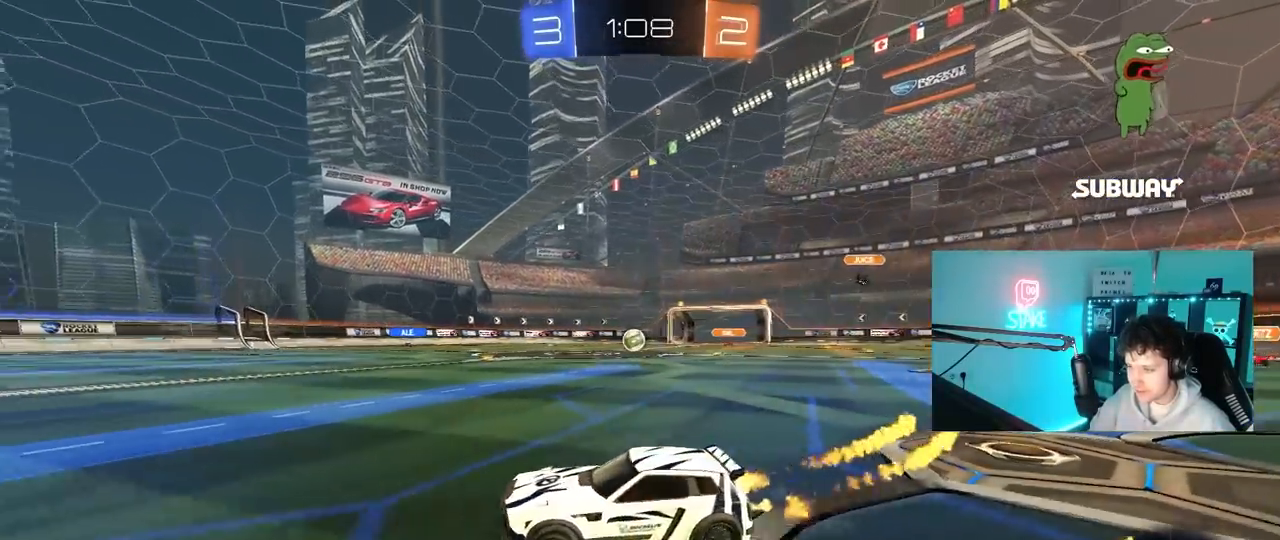
{"keys": ["d", "w"], "mouse": [], "mouse_move": "still", "events": [[183, "d", "up"], [267, "mouse_left", "up"], [500, "d", "down"]]}
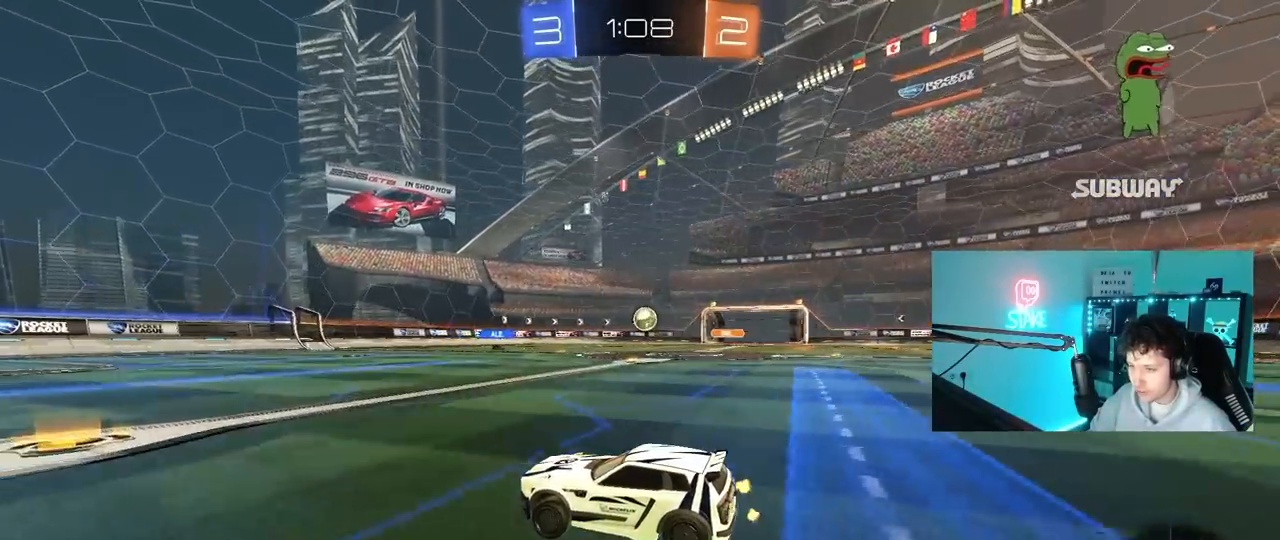
{"keys": ["d", "w"], "mouse": ["left"], "mouse_move": "still", "events": [[100, "shift", "down"], [200, "shift", "up"], [350, "mouse_left", "down"]]}
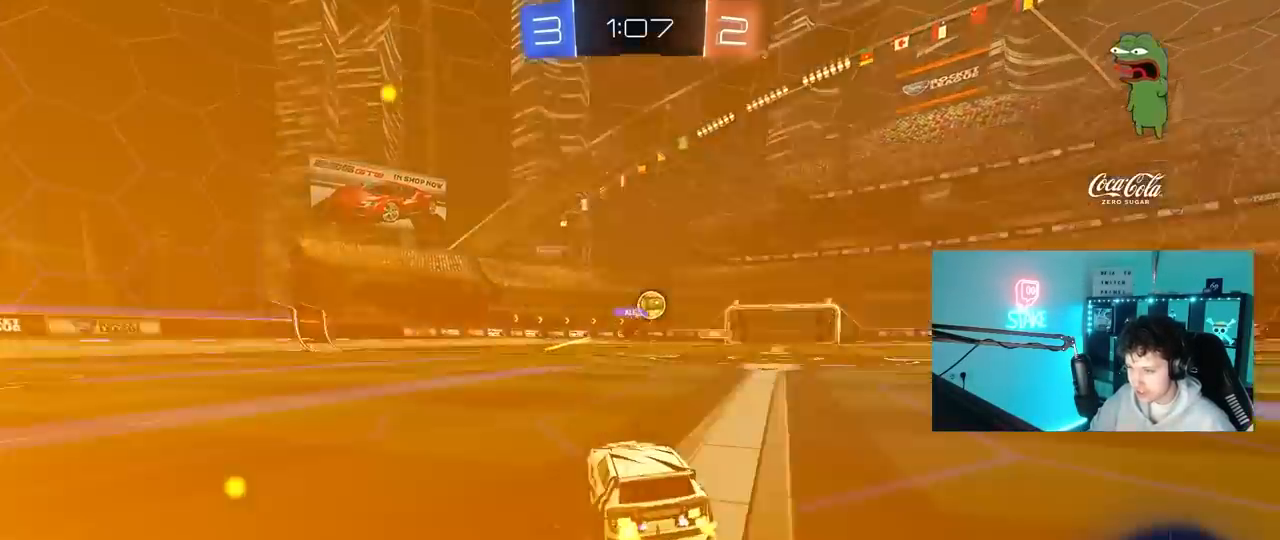
{"keys": ["d", "w"], "mouse": [], "mouse_move": "still", "events": [[117, "shift", "down"], [217, "shift", "up"], [250, "mouse_left", "up"]]}
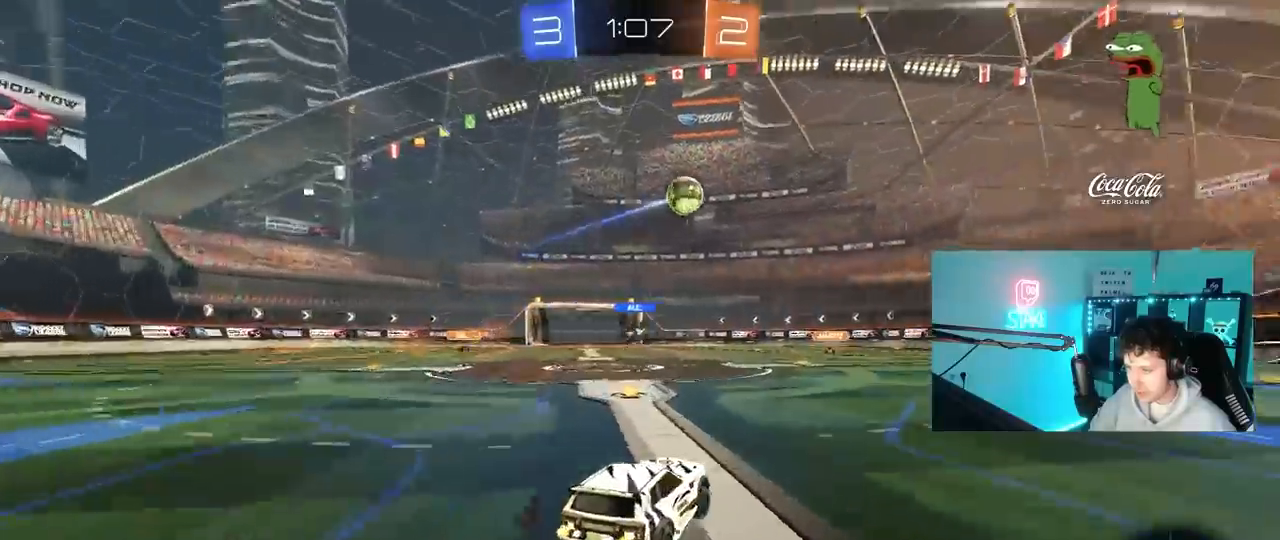
{"keys": ["w"], "mouse": [], "mouse_move": "still", "events": [[467, "d", "up"]]}
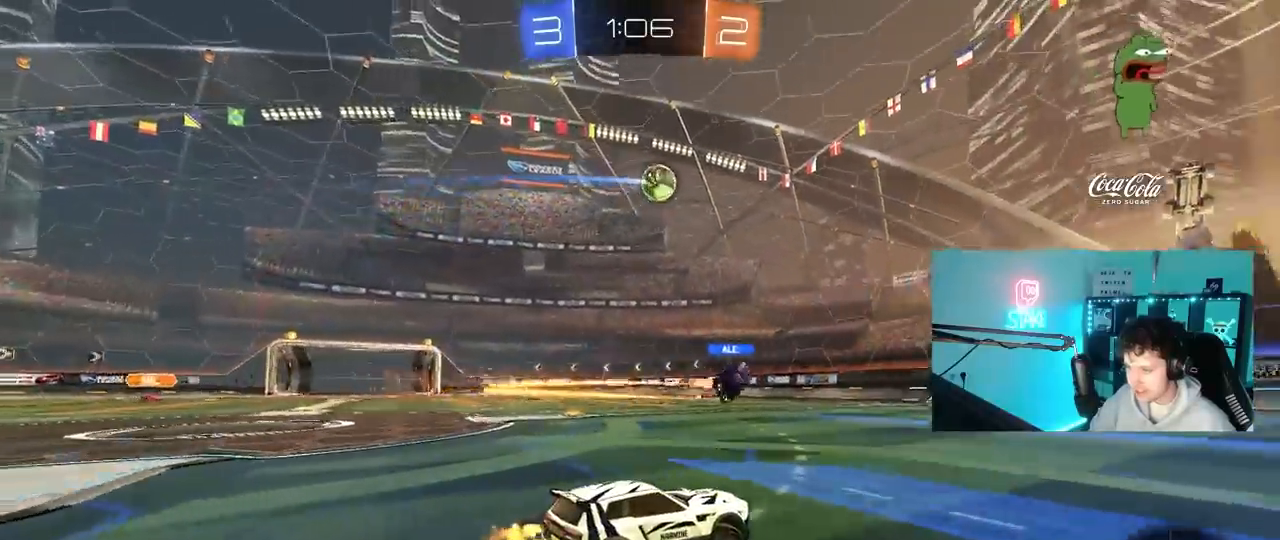
{"keys": ["w"], "mouse": [], "mouse_move": "still", "events": [[200, "d", "down"], [333, "d", "up"]]}
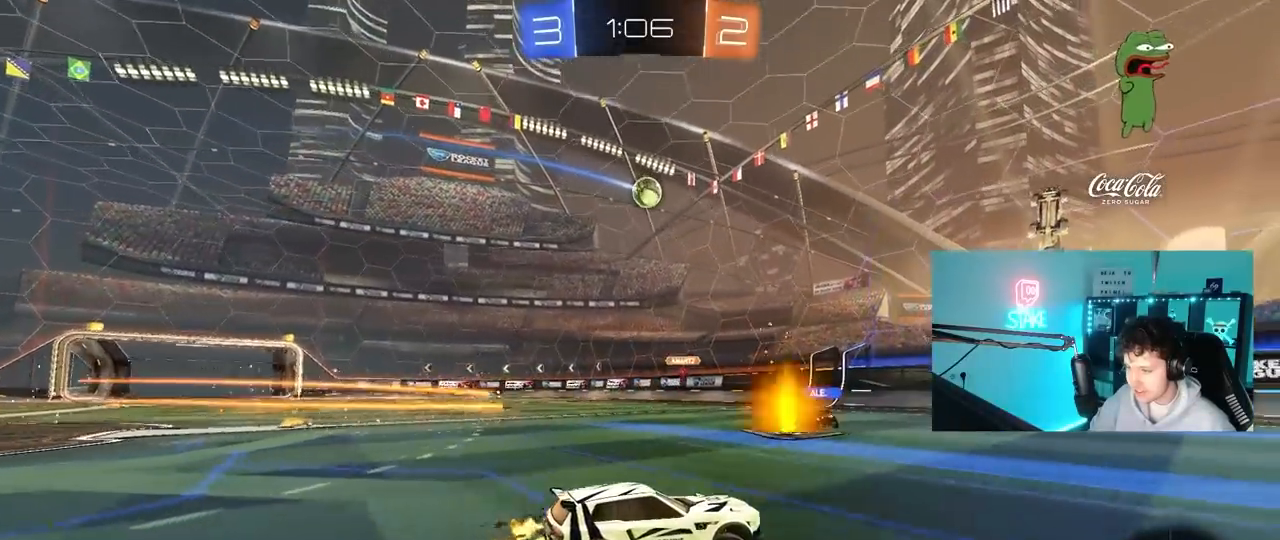
{"keys": ["w"], "mouse": [], "mouse_move": "still", "events": [[67, "d", "down"], [450, "d", "up"]]}
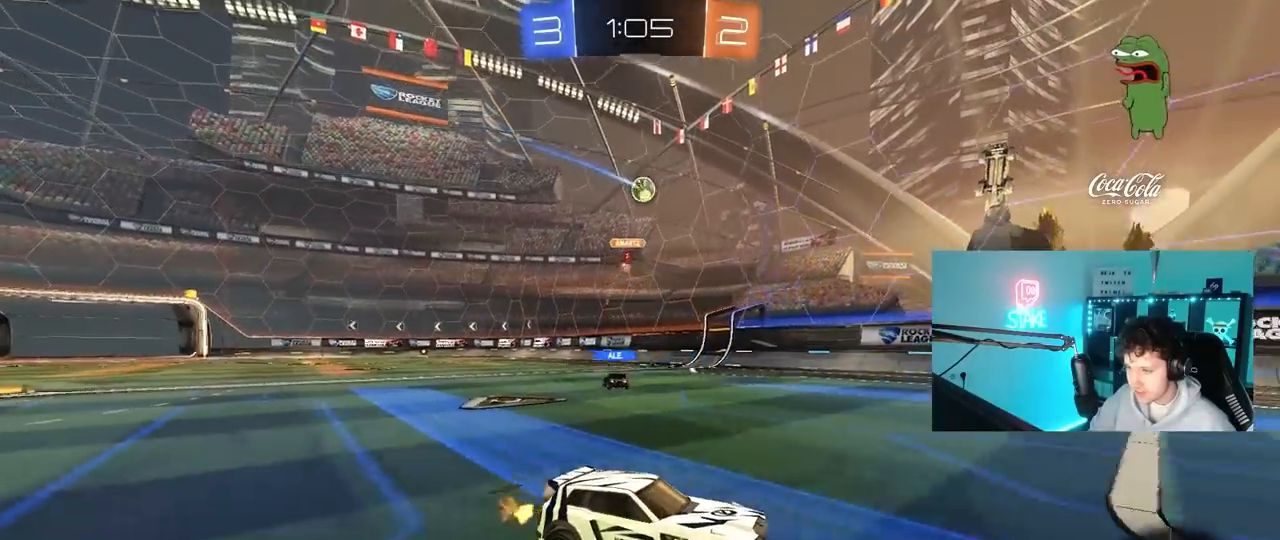
{"keys": ["d", "w"], "mouse": [], "mouse_move": "still", "events": [[133, "d", "down"], [367, "d", "up"], [467, "d", "down"]]}
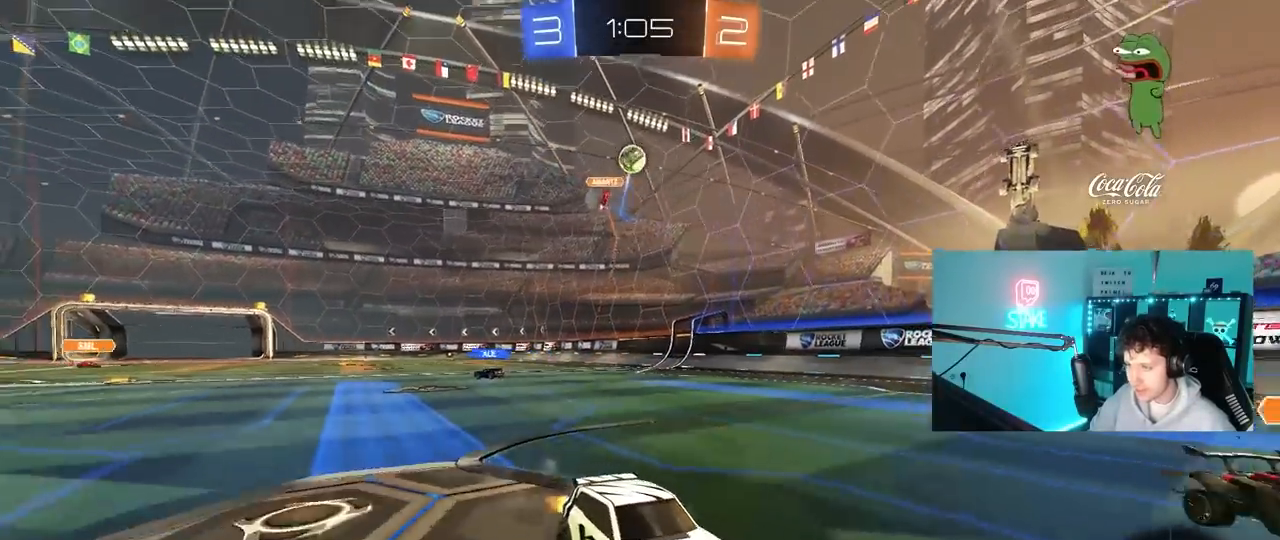
{"keys": [], "mouse": ["right"], "mouse_move": "left", "events": [[50, "d", "up"], [50, "w", "up"], [200, "mouse_right", "down"], [200, "s", "down"], [233, "d", "down"], [367, "mouse_right", "up"], [383, "d", "up"], [433, "s", "up"], [467, "mouse_right", "down"]]}
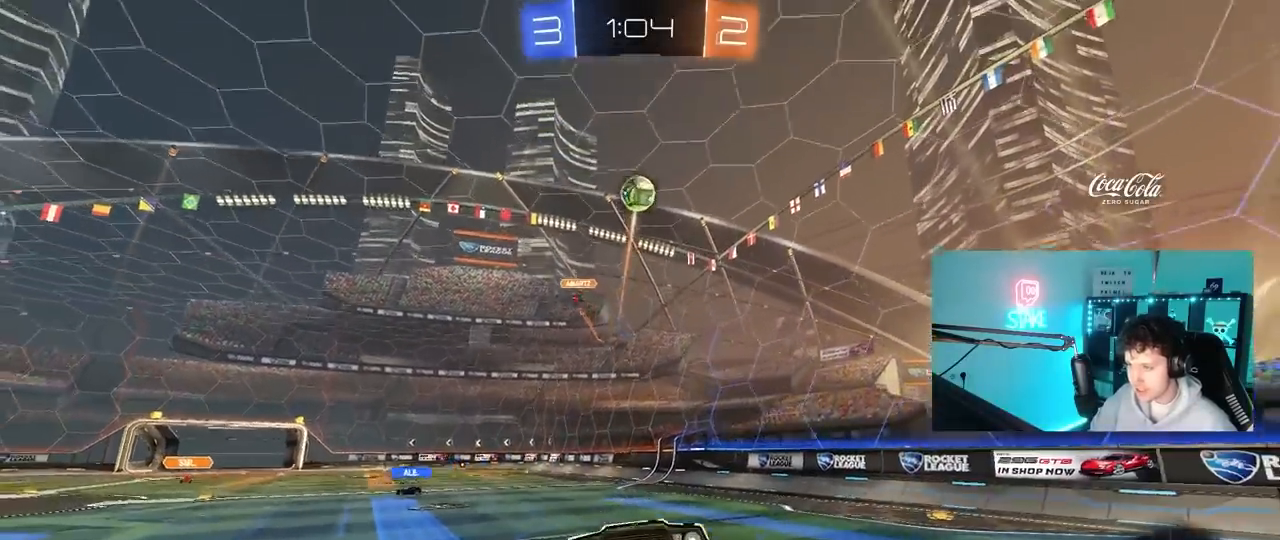
{"keys": ["a", "w"], "mouse": ["left"], "mouse_move": "still", "events": [[17, "a", "down"], [17, "mouse_left", "down"], [17, "s", "down"], [67, "shift", "down"], [117, "mouse_right", "up"], [117, "s", "up"], [300, "w", "down"], [500, "shift", "up"]]}
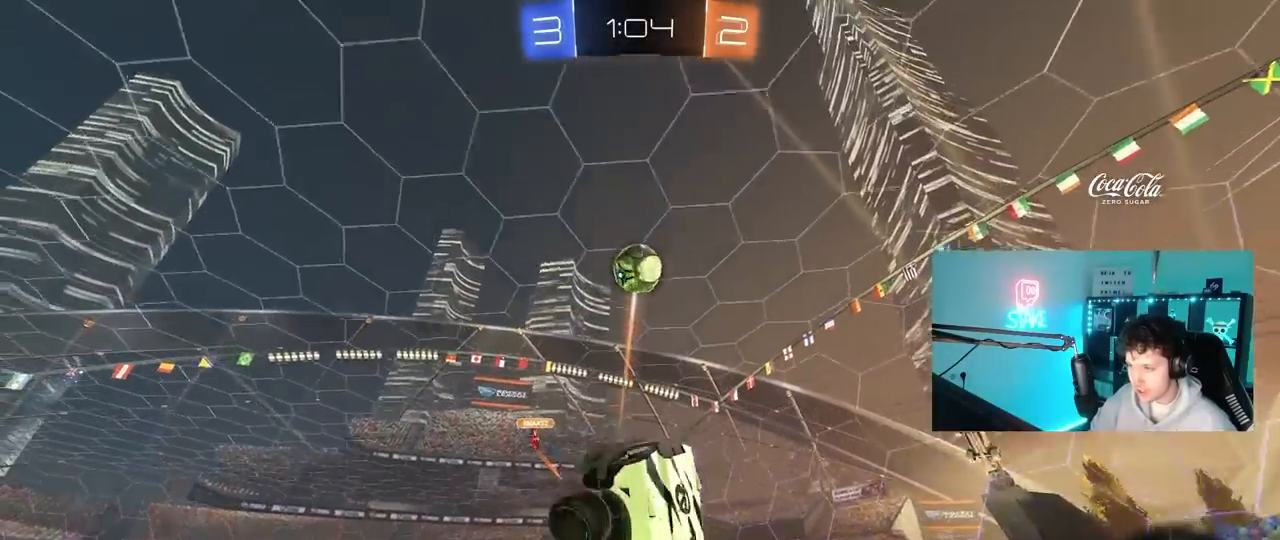
{"keys": [], "mouse": ["left"], "mouse_move": "still", "events": [[133, "a", "up"], [133, "w", "up"], [183, "d", "down"], [267, "s", "down"], [367, "a", "down"], [417, "d", "up"], [417, "shift", "down"], [467, "s", "up"], [500, "a", "up"], [500, "shift", "up"]]}
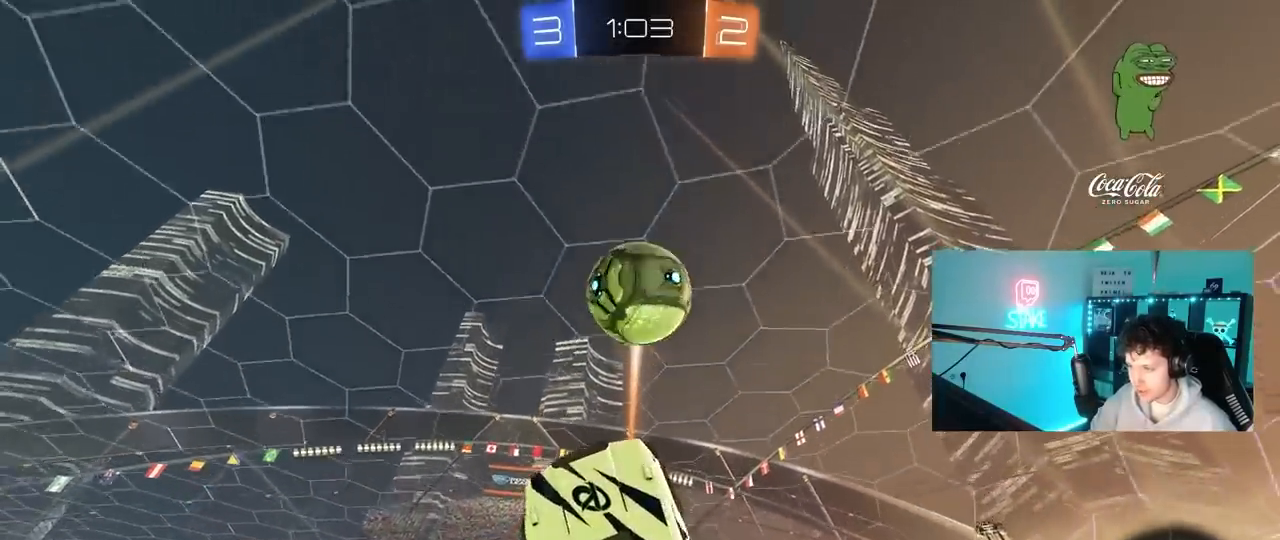
{"keys": ["a", "s", "shift"], "mouse": [], "mouse_move": "still", "events": [[50, "d", "down"], [233, "a", "down"], [283, "d", "up"], [283, "mouse_left", "up"], [283, "s", "down"], [283, "shift", "down"]]}